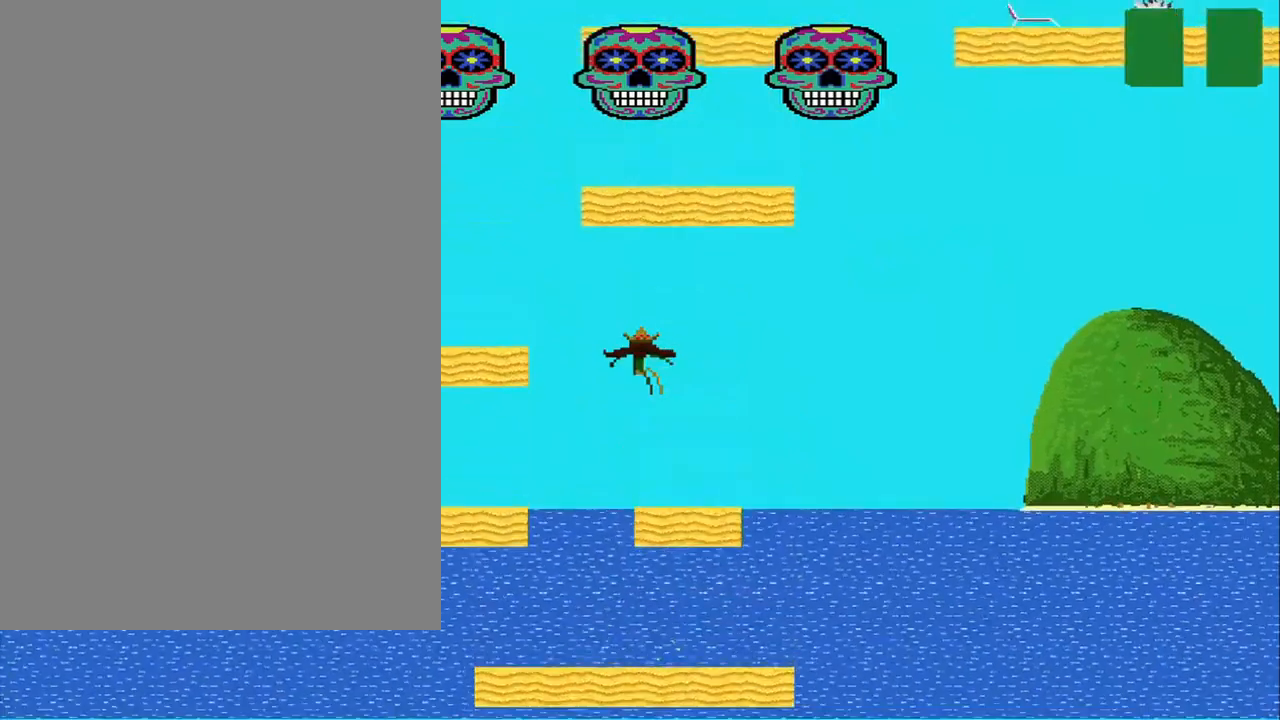
Gameplay with a controller (PlayStation layout); each line is a JSON object with the inputs held at the frame after it. "events" lists button and stick changes between this image and that frame as [ms after this image, input, new state], when the widget could be followed in between. Not read: L2 L3 R2 R3 right_stick.
{"buttons": ["CROSS"], "left_stick": "left", "events": [[375, "left_stick", "left"], [500, "CROSS", "down"]]}
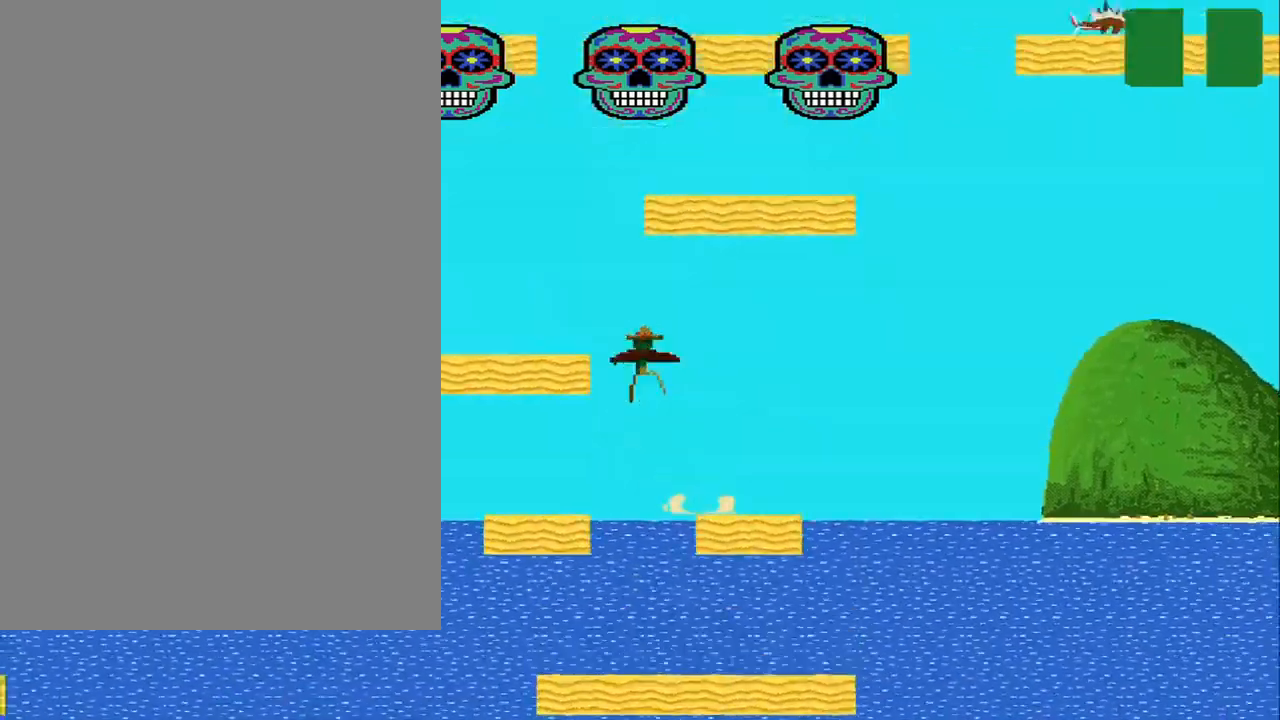
{"buttons": [], "left_stick": "center", "events": [[42, "CROSS", "up"], [250, "left_stick", "center"]]}
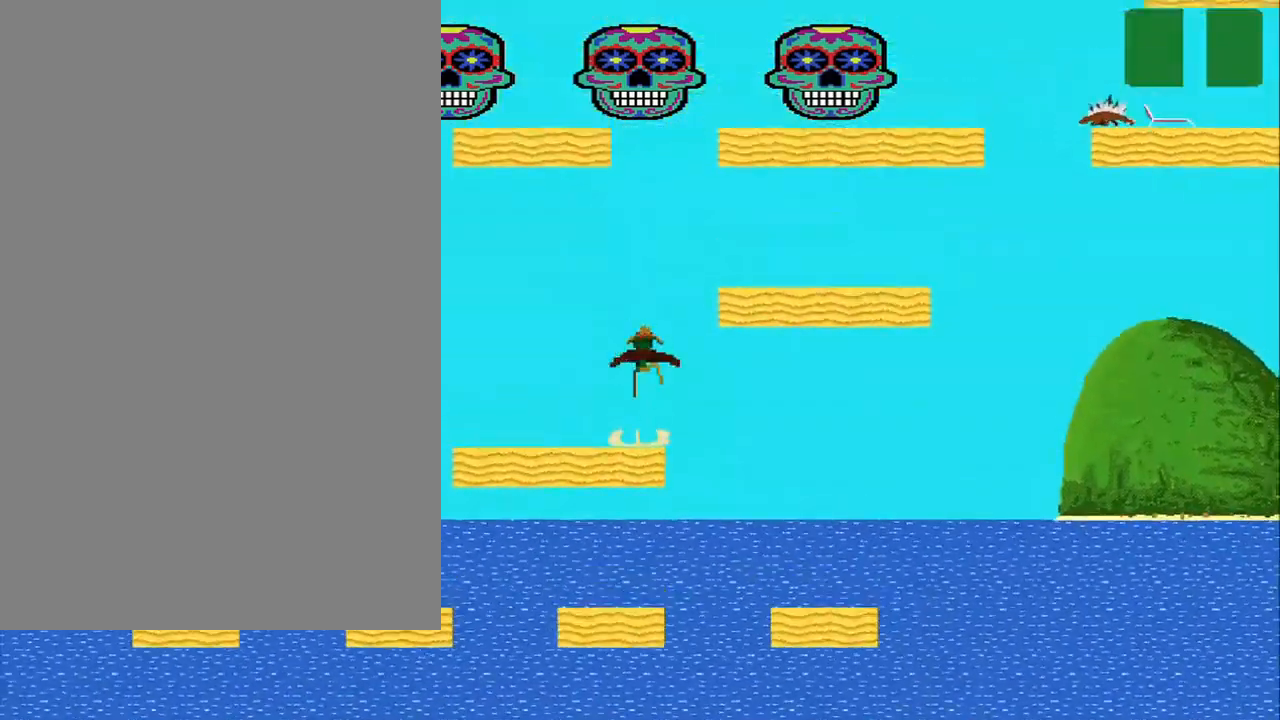
{"buttons": [], "left_stick": "right", "events": [[125, "left_stick", "right"]]}
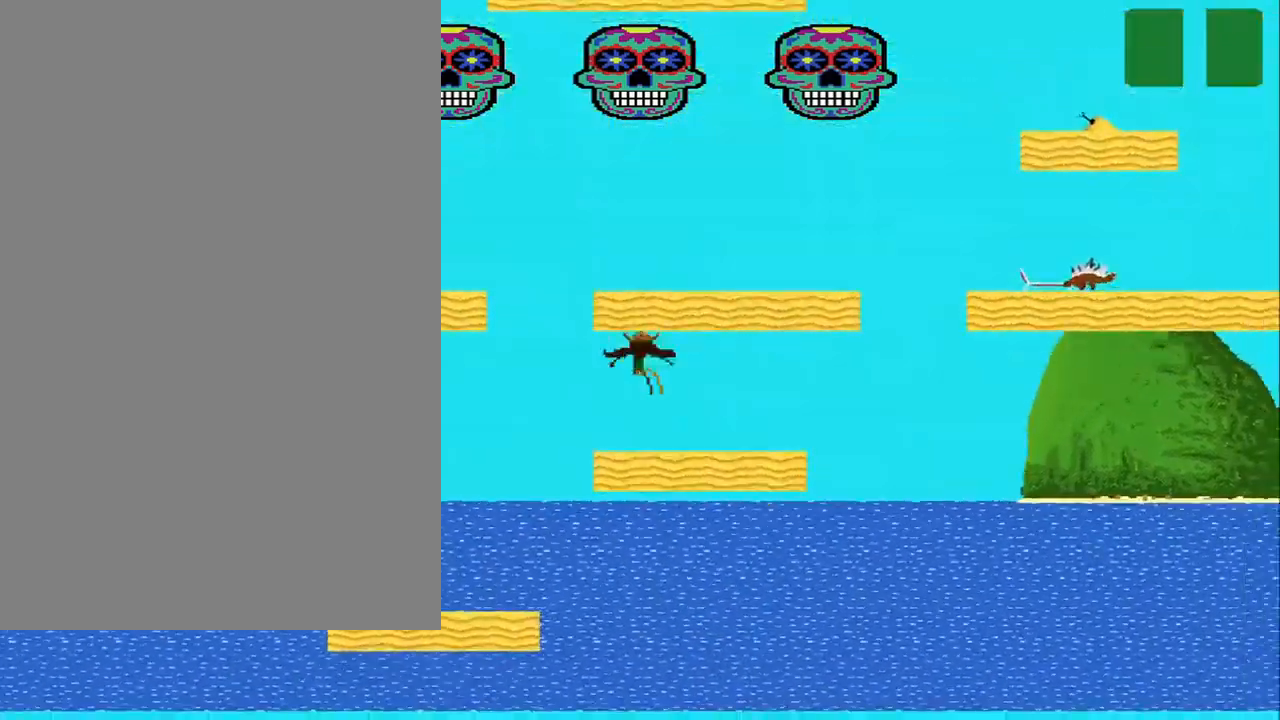
{"buttons": [], "left_stick": "center"}
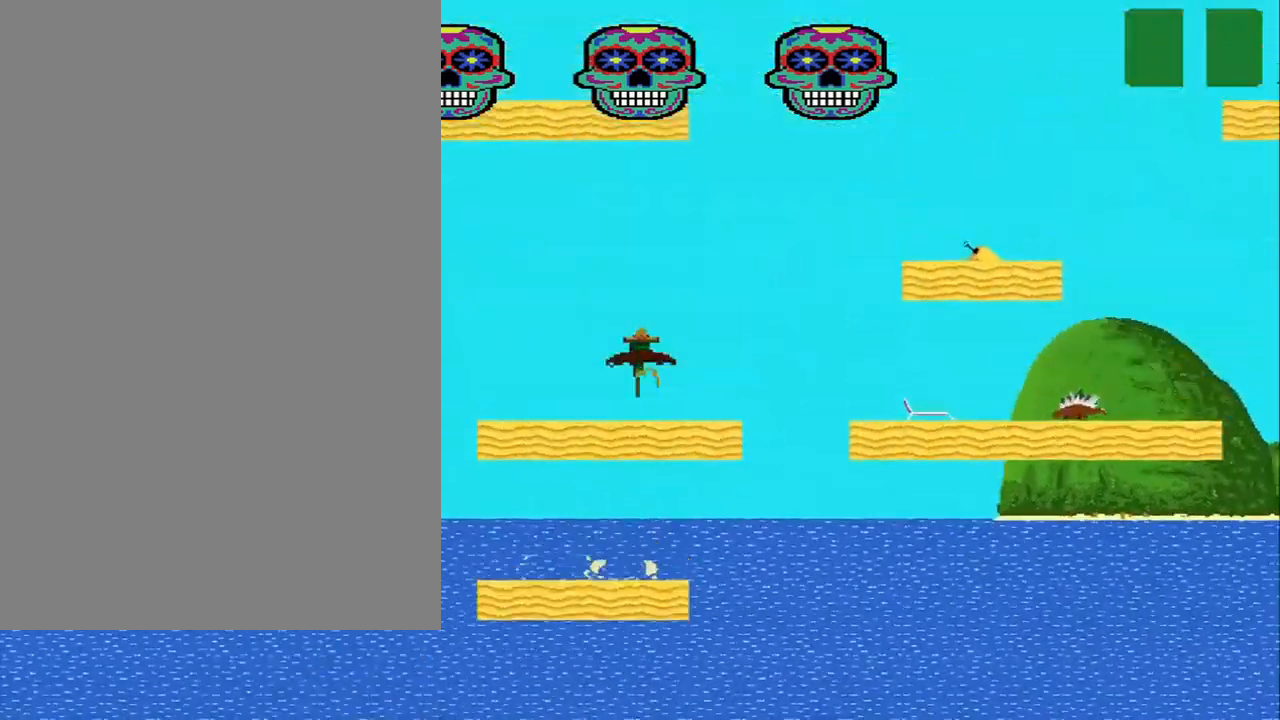
{"buttons": [], "left_stick": "right", "events": [[375, "left_stick", "right"]]}
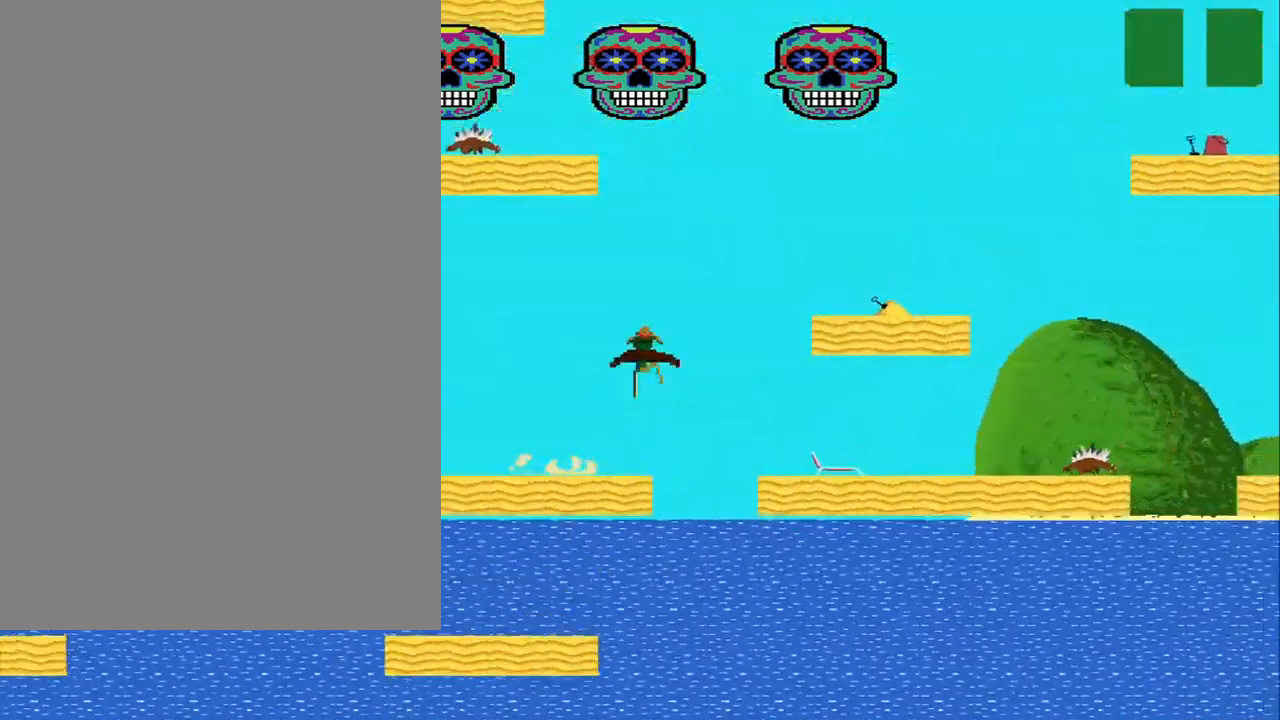
{"buttons": [], "left_stick": "right", "events": []}
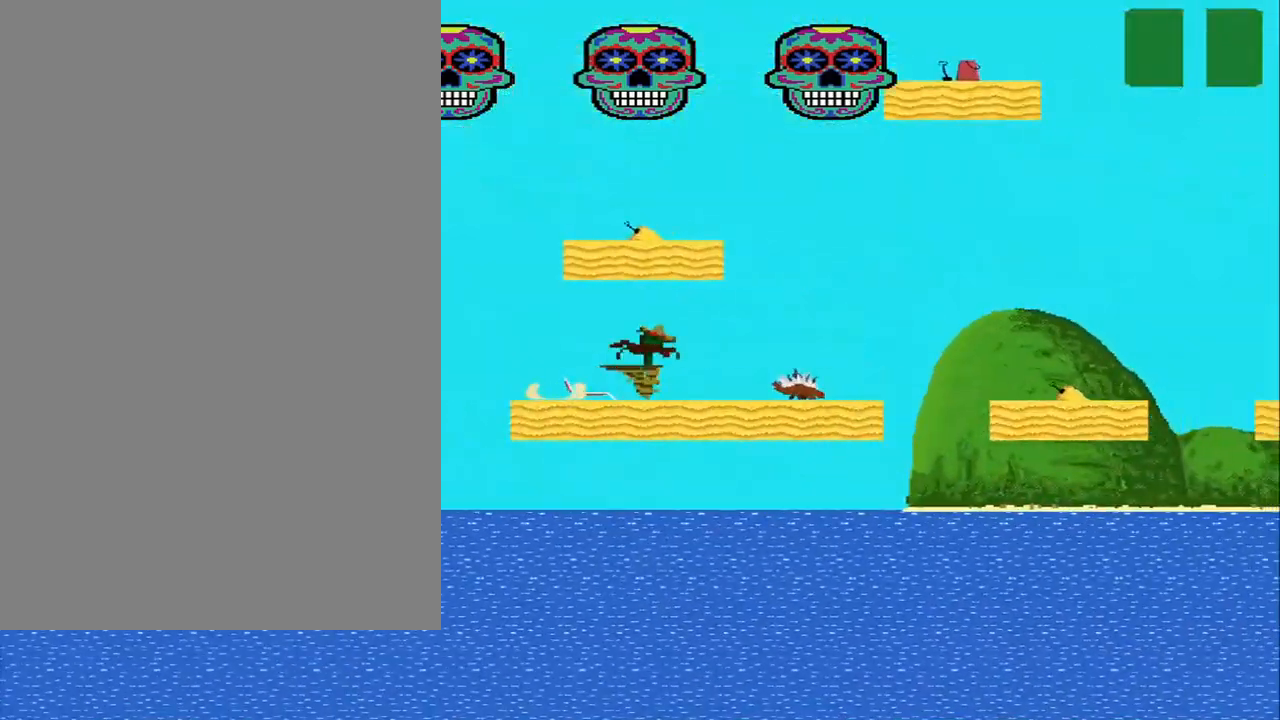
{"buttons": [], "left_stick": "left", "events": [[292, "left_stick", "center"], [459, "left_stick", "left"]]}
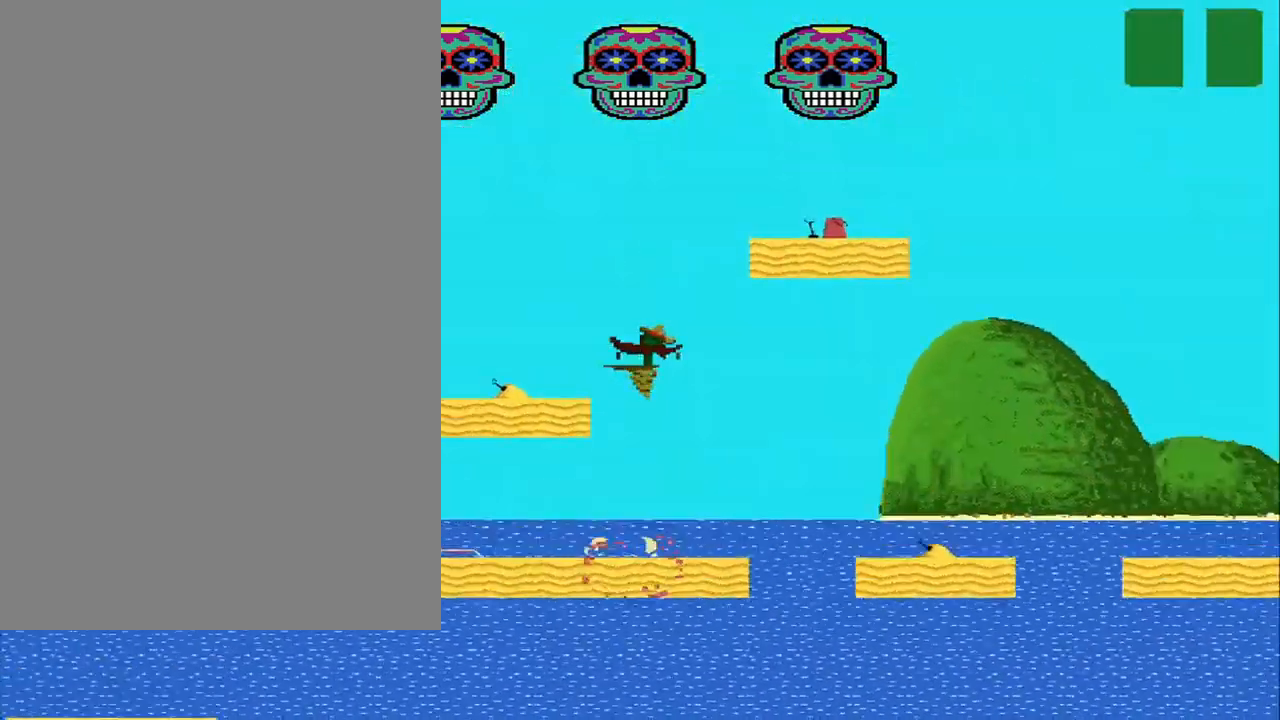
{"buttons": [], "left_stick": "right", "events": [[250, "left_stick", "center"], [375, "left_stick", "right"]]}
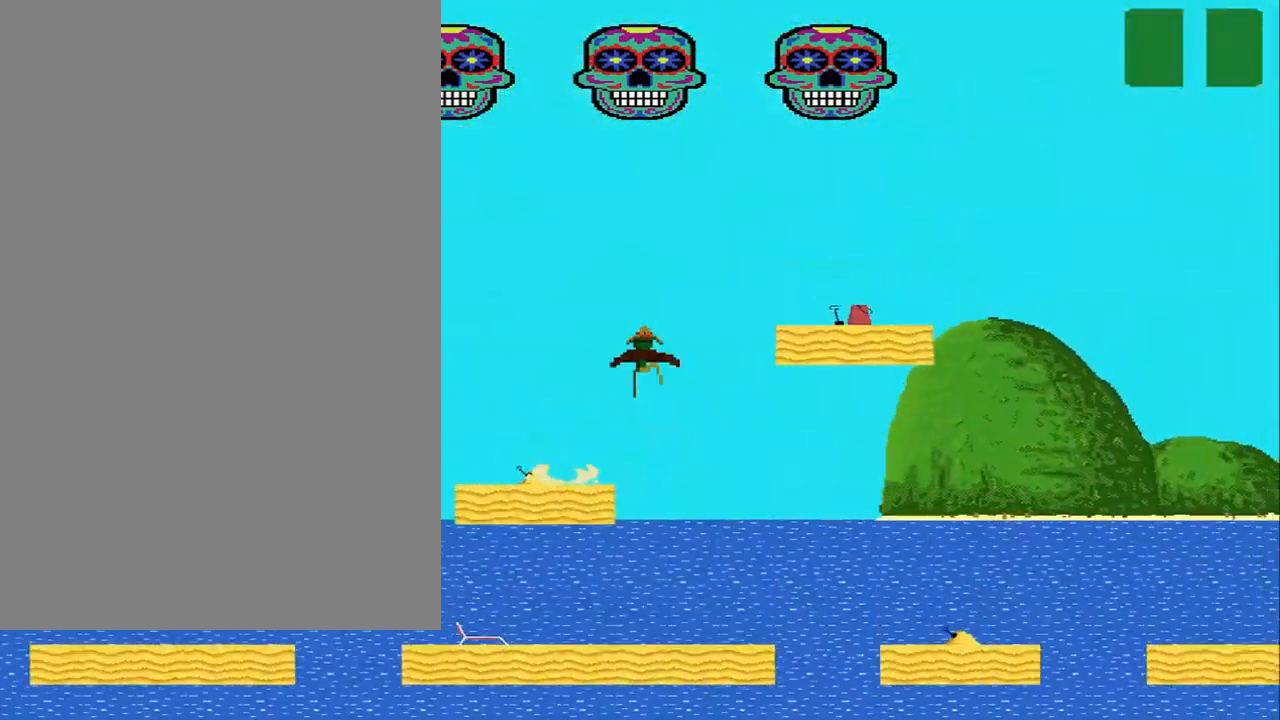
{"buttons": [], "left_stick": "right", "events": []}
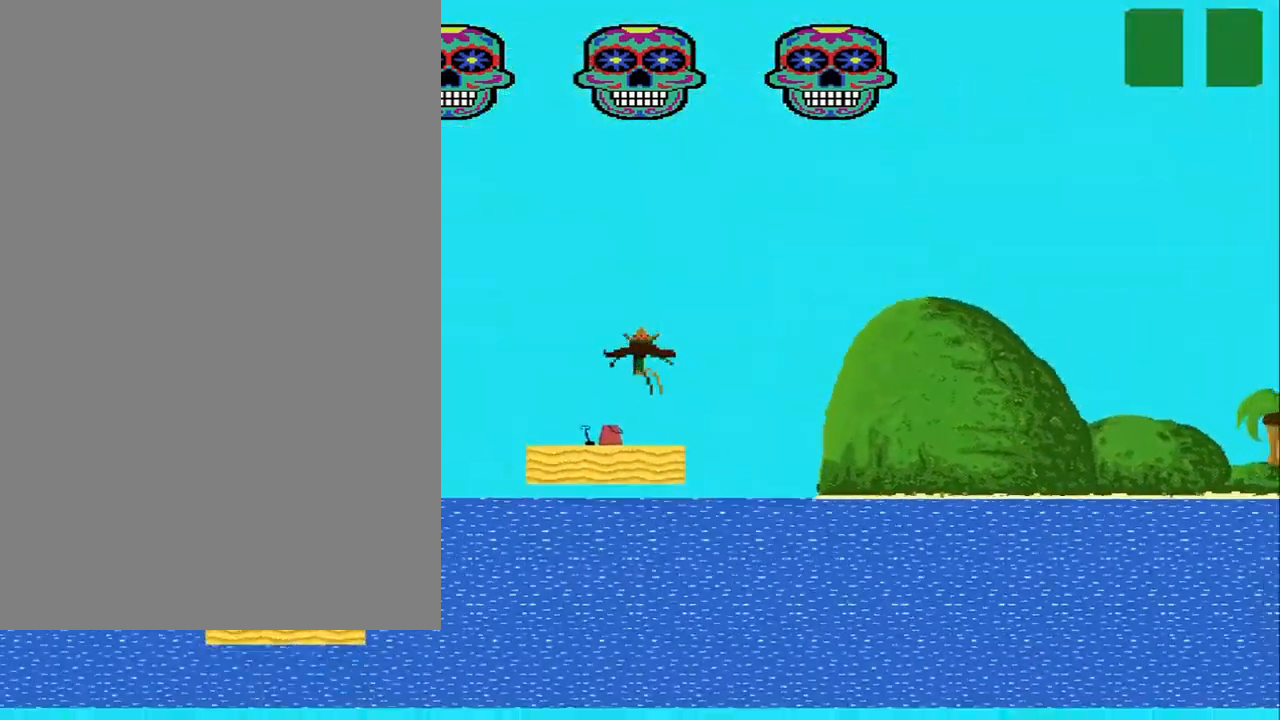
{"buttons": [], "left_stick": "right", "events": []}
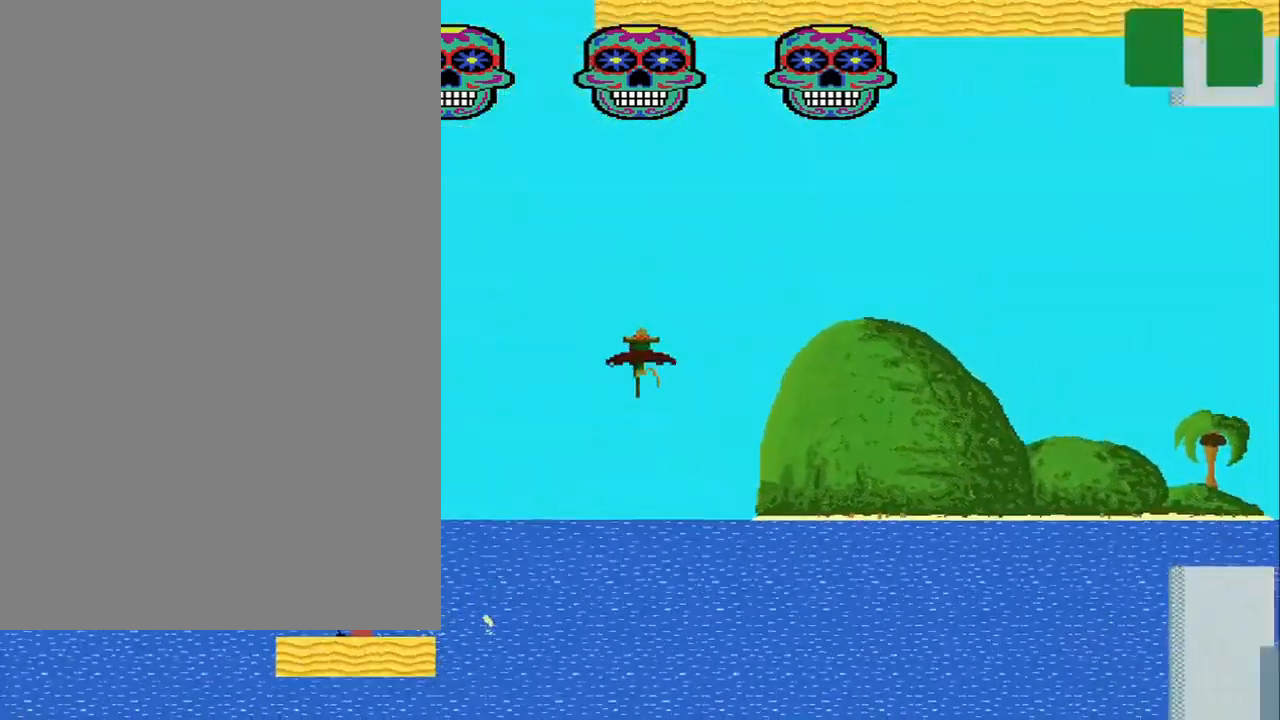
{"buttons": [], "left_stick": "right", "events": []}
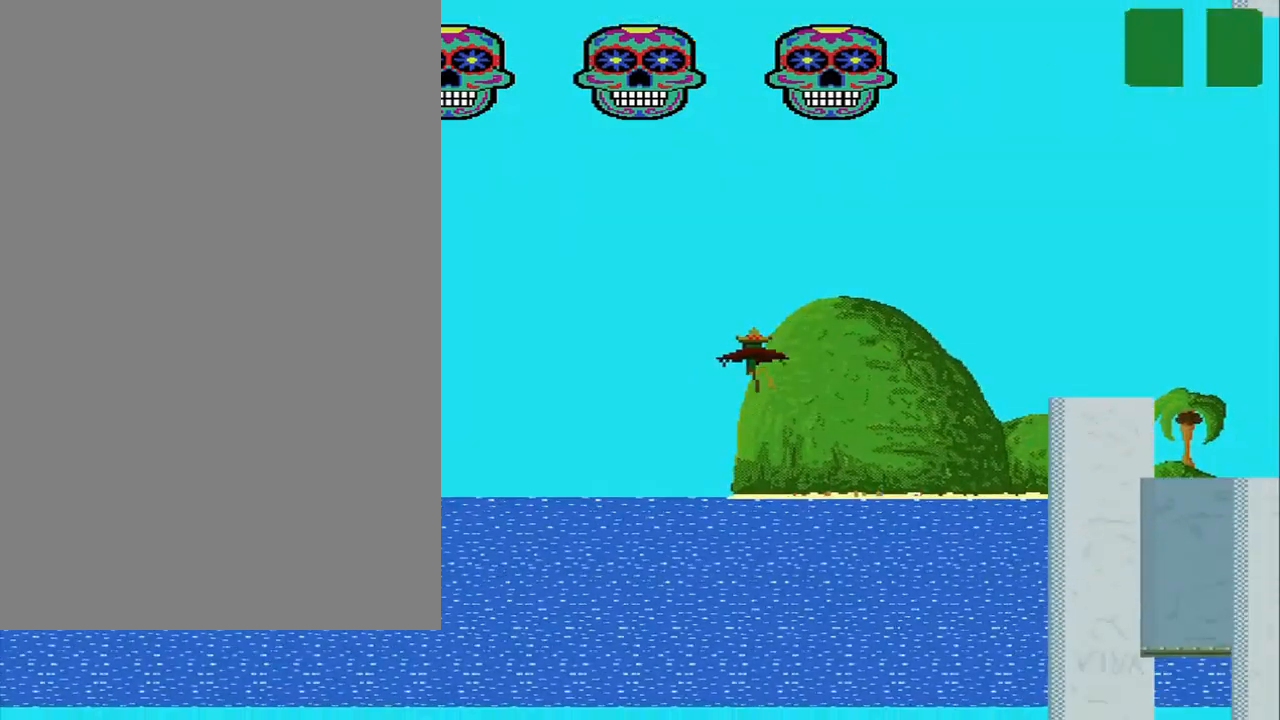
{"buttons": [], "left_stick": "center", "events": [[500, "left_stick", "center"]]}
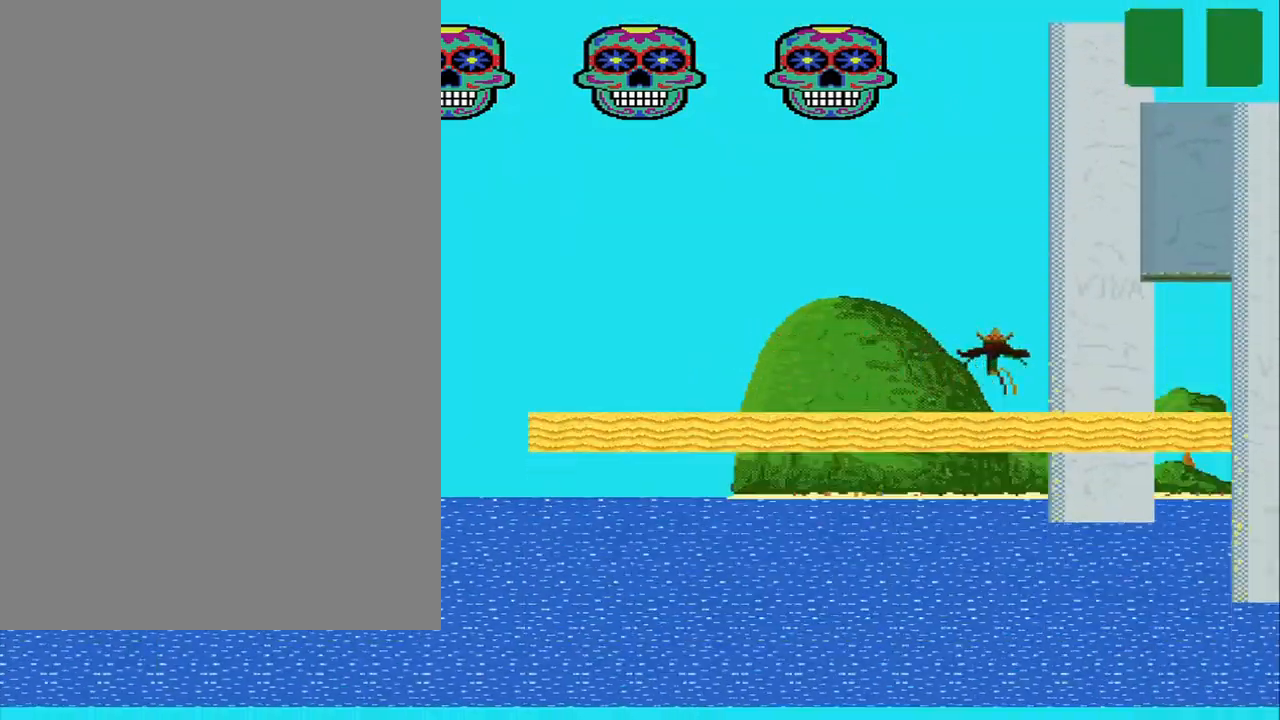
{"buttons": [], "left_stick": "center", "events": [[417, "left_stick", "left"], [500, "left_stick", "center"]]}
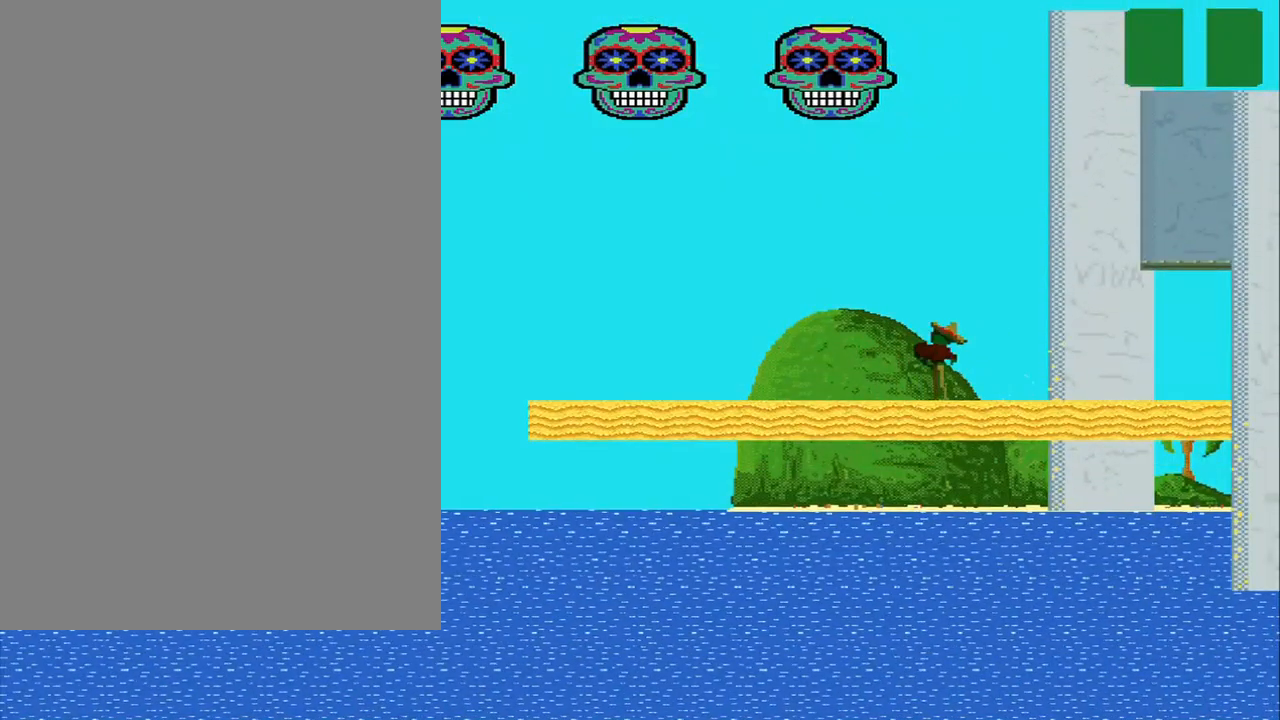
{"buttons": [], "left_stick": "left", "events": [[375, "left_stick", "left"]]}
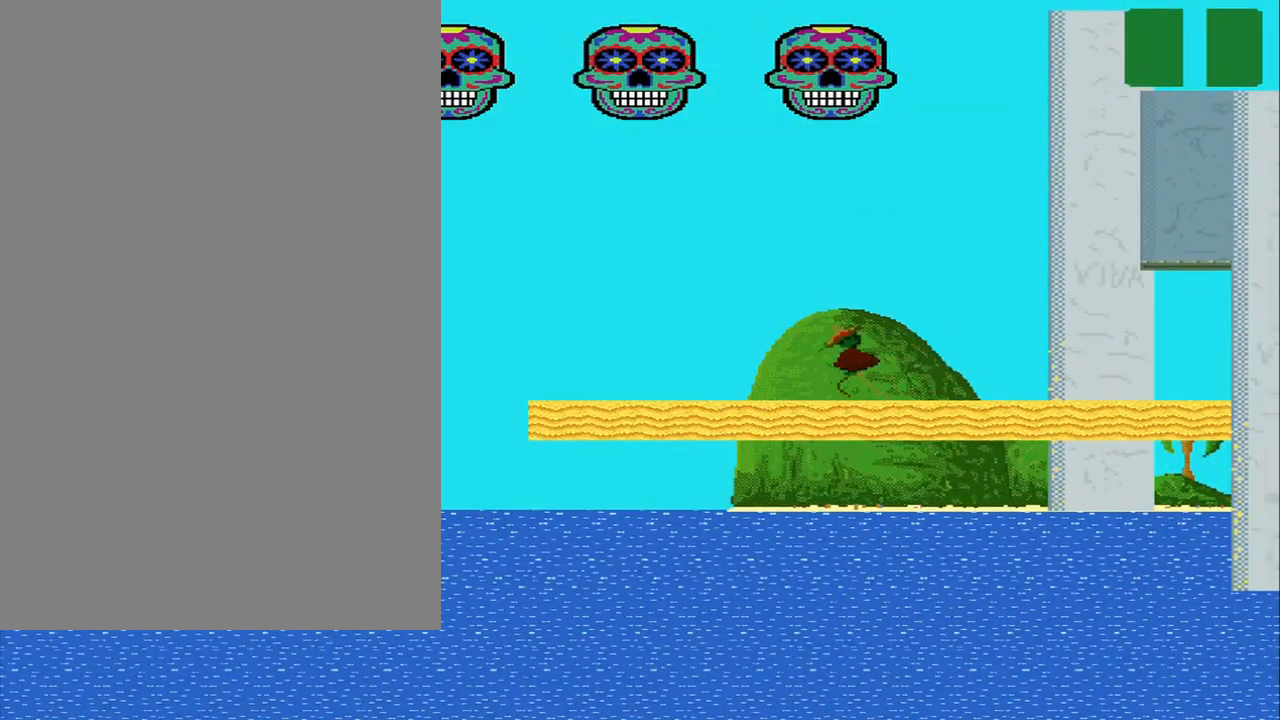
{"buttons": [], "left_stick": "right", "events": [[209, "left_stick", "right"]]}
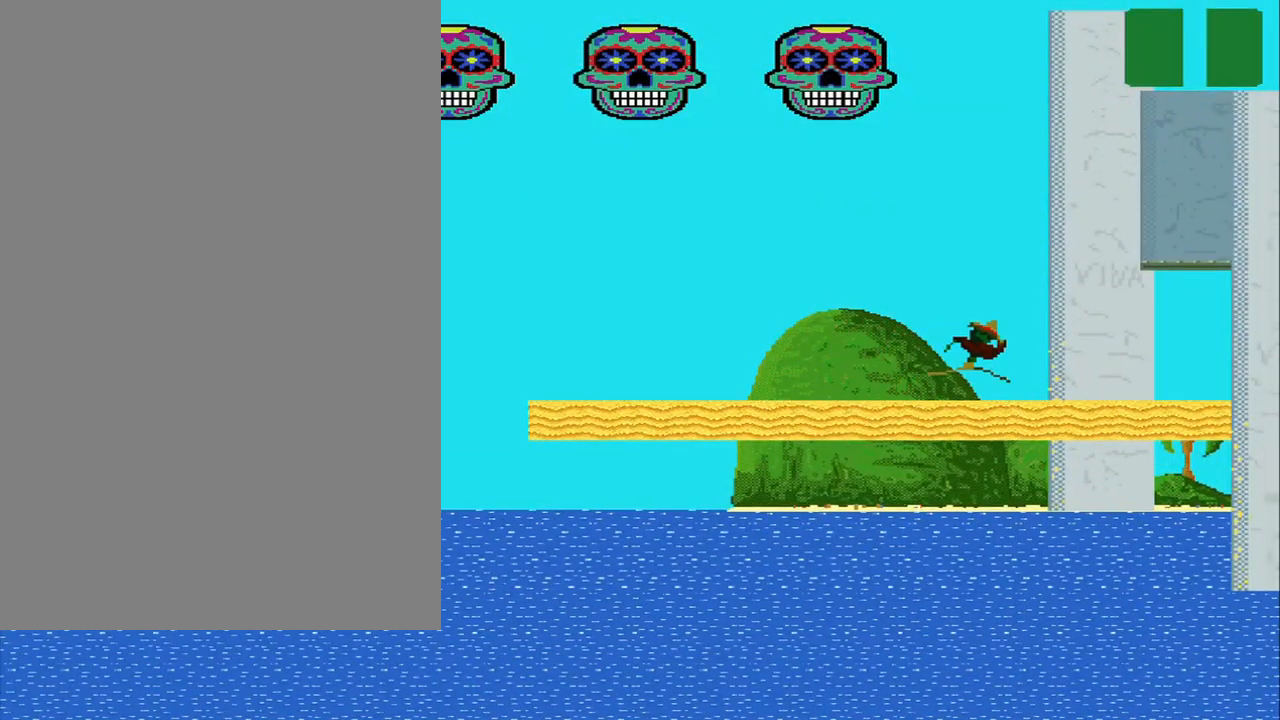
{"buttons": [], "left_stick": "right", "events": []}
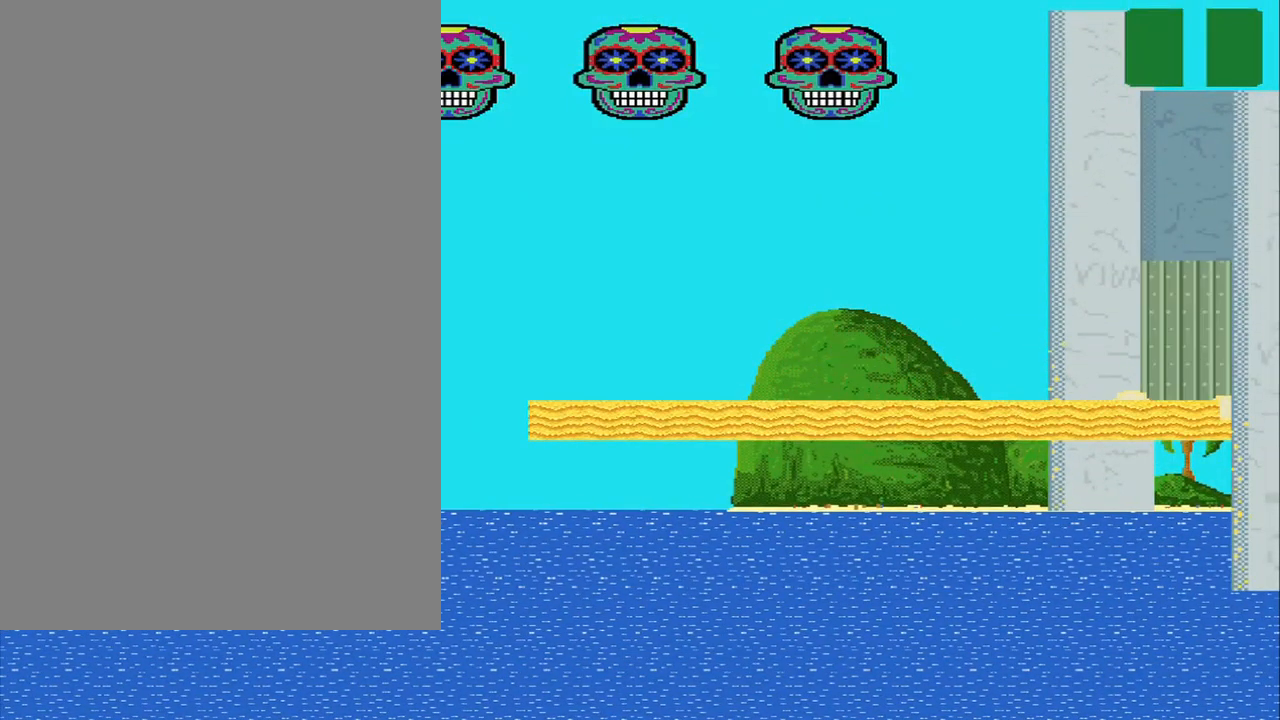
{"buttons": [], "left_stick": "center", "events": [[167, "left_stick", "center"]]}